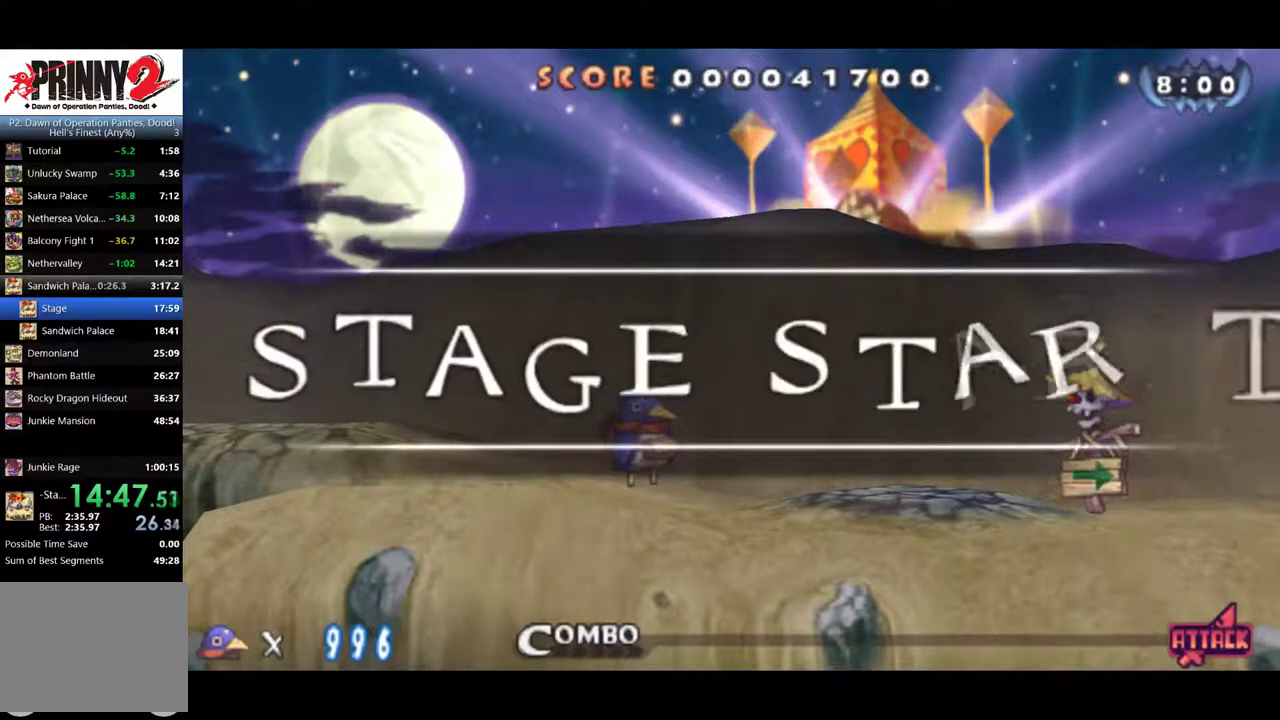
Gameplay with a controller (PlayStation layout); each line is a JSON object with the inputs held at the frame after it. "events" lists button and stick changes between this image and that frame as [ms after this image, input, new state], when the widget could be followed in between. Not read: L3 R3 right_stick.
{"buttons": ["CIRCLE", "DPAD_RIGHT"], "left_stick": "center", "events": []}
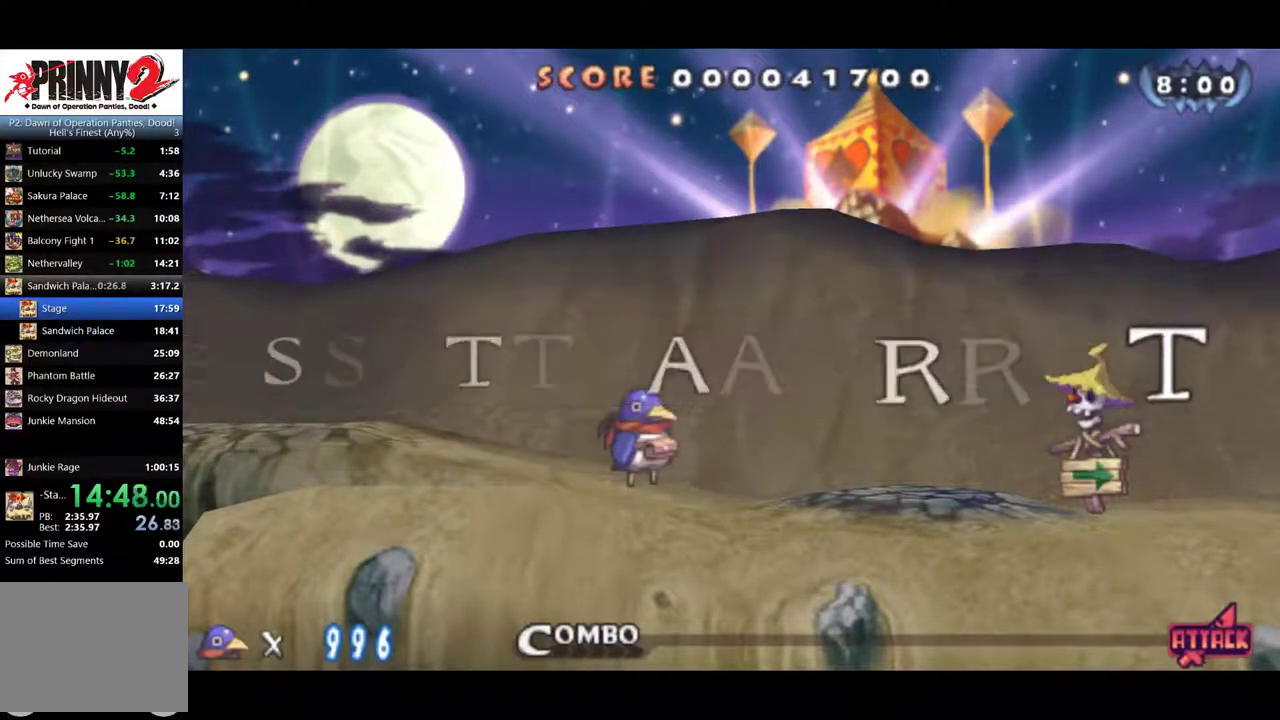
{"buttons": ["CIRCLE", "DPAD_RIGHT"], "left_stick": "center", "events": []}
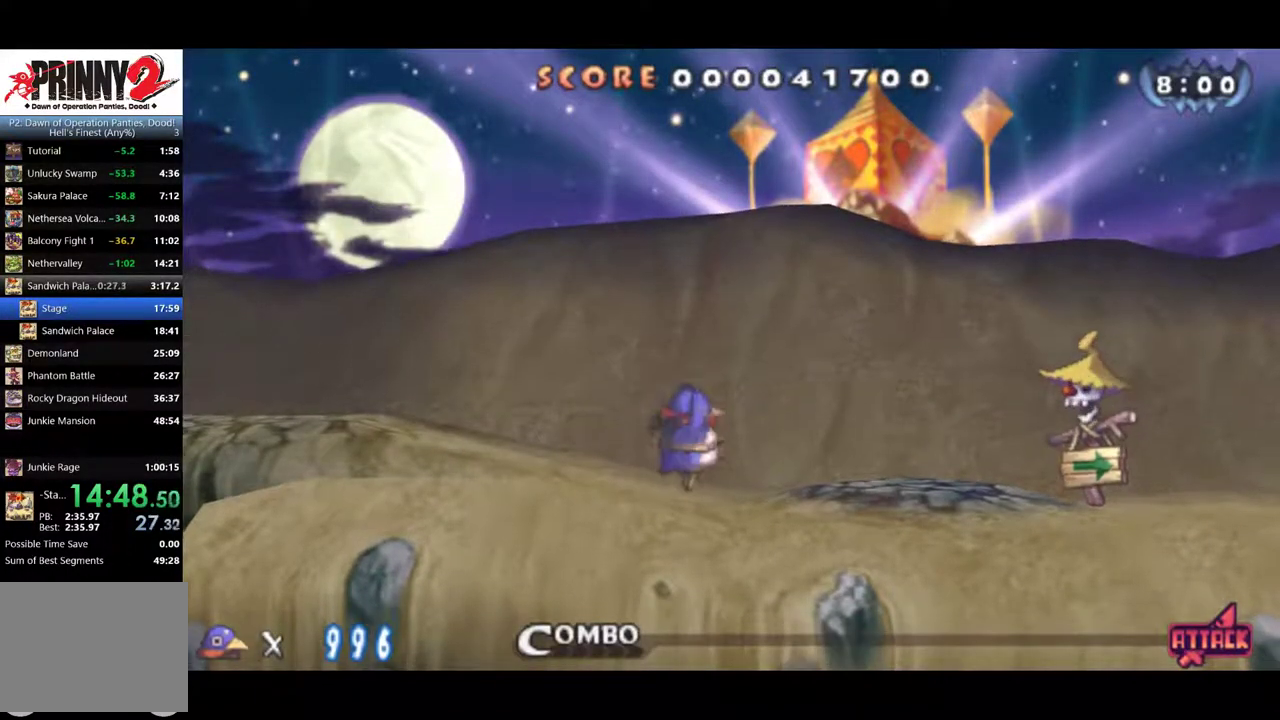
{"buttons": ["DPAD_RIGHT"], "left_stick": "center", "events": [[417, "CIRCLE", "up"]]}
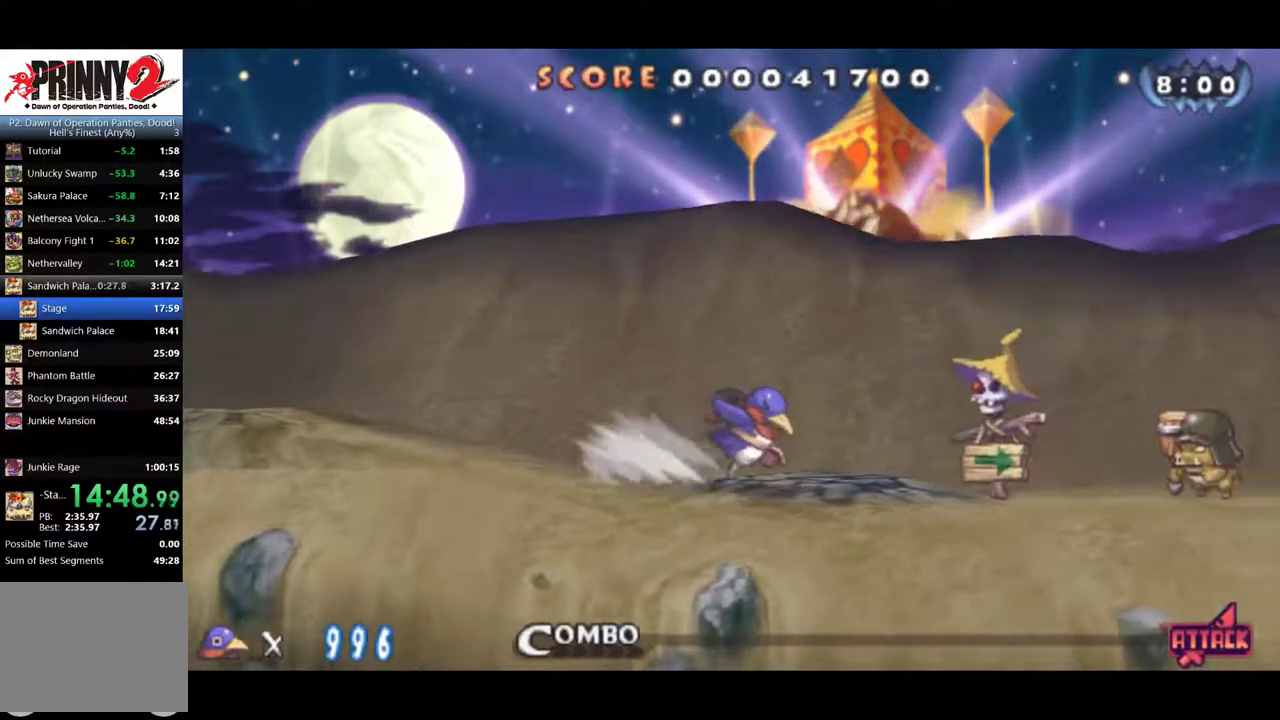
{"buttons": ["CROSS", "DPAD_RIGHT"], "left_stick": "center", "events": [[418, "CROSS", "down"]]}
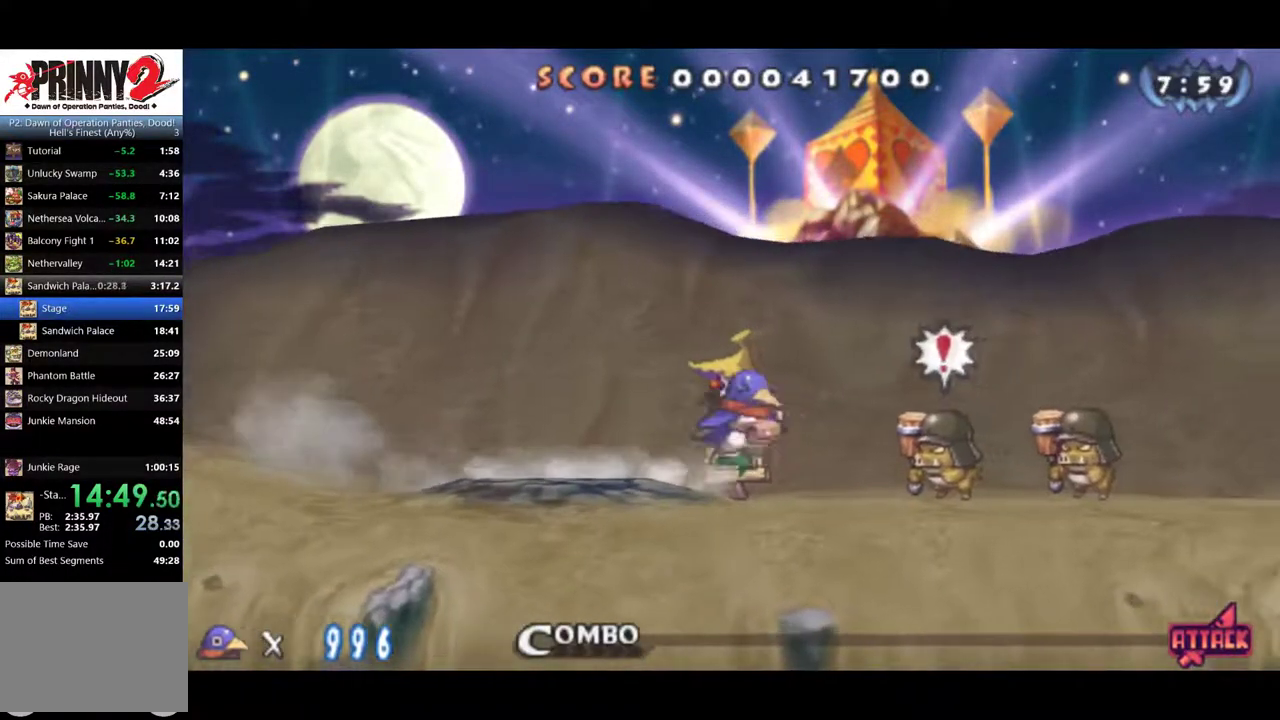
{"buttons": ["DPAD_RIGHT"], "left_stick": "center", "events": [[50, "CROSS", "up"], [150, "CROSS", "down"], [217, "CROSS", "up"]]}
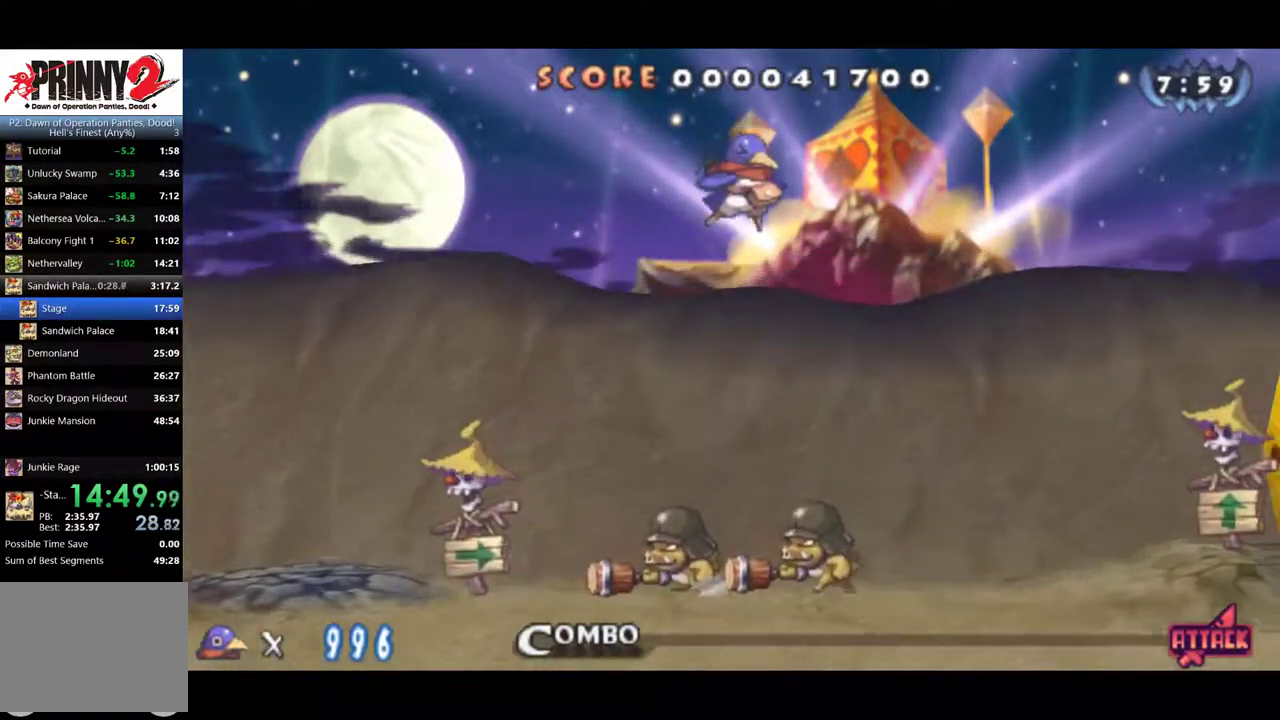
{"buttons": ["DPAD_RIGHT"], "left_stick": "center", "events": []}
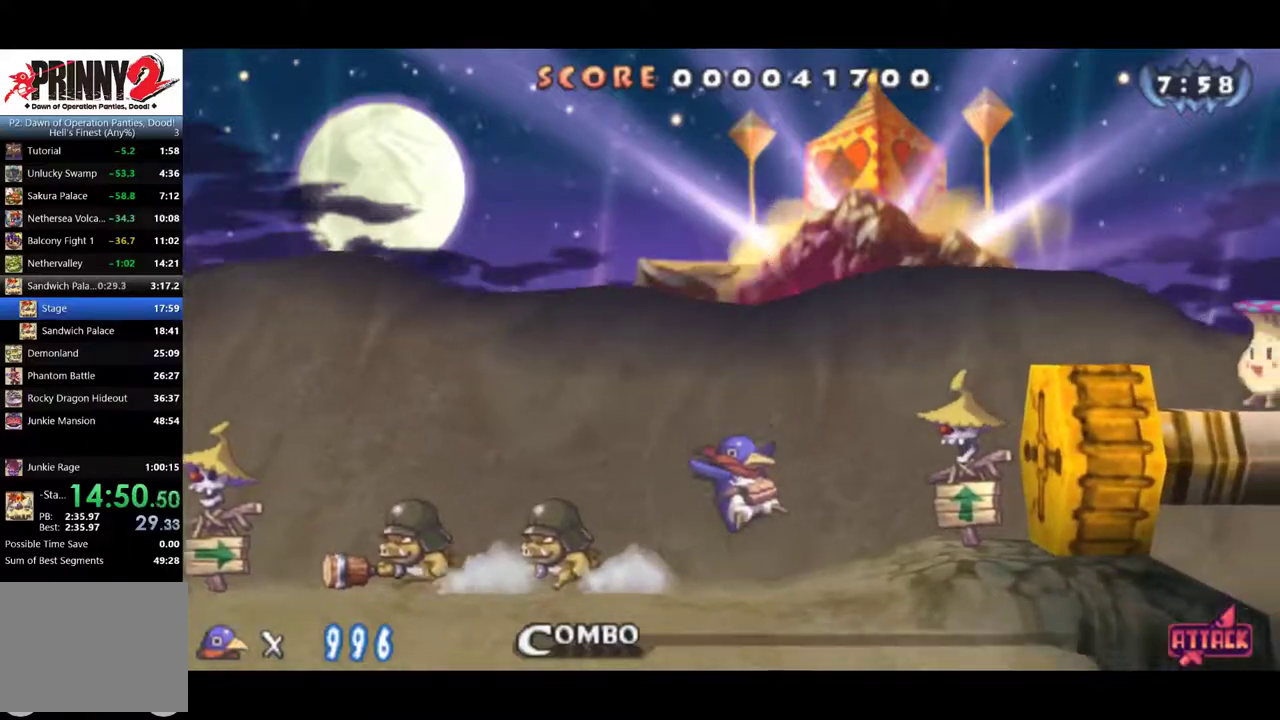
{"buttons": ["DPAD_RIGHT"], "left_stick": "center", "events": [[33, "CROSS", "down"], [133, "CROSS", "up"], [200, "CROSS", "down"], [300, "CROSS", "up"]]}
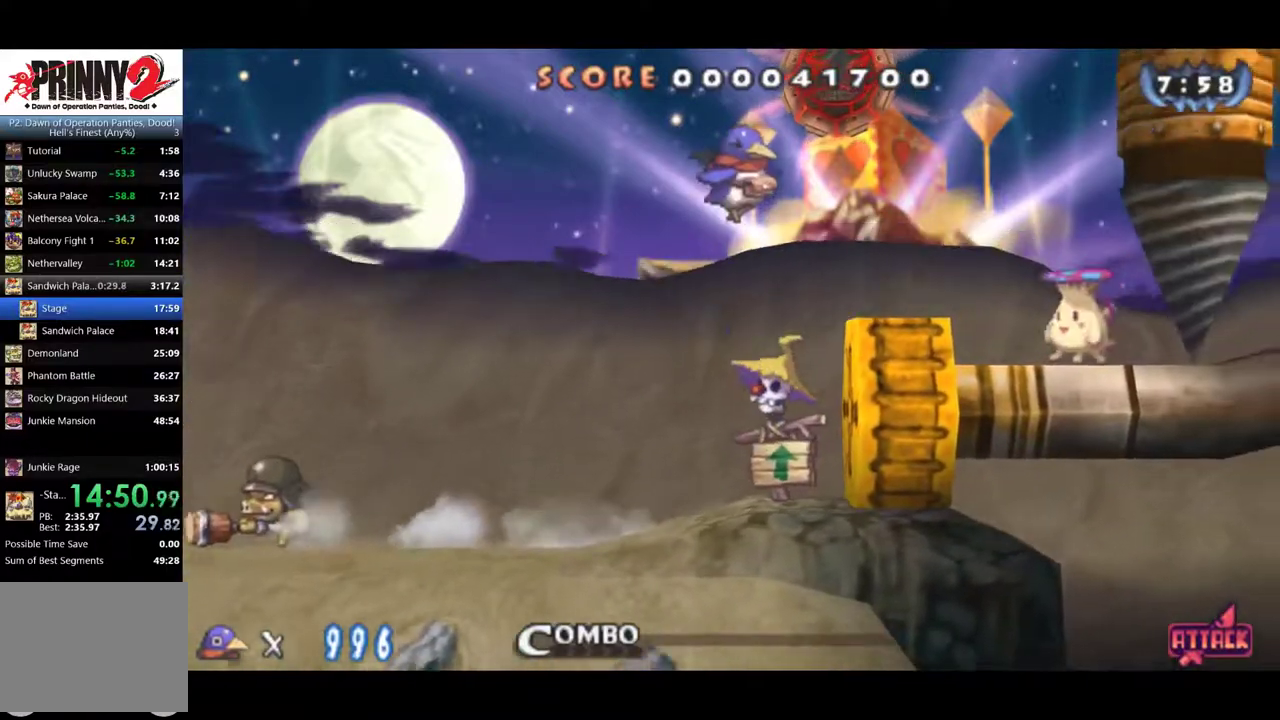
{"buttons": ["CROSS", "DPAD_RIGHT"], "left_stick": "center", "events": [[367, "CROSS", "down"]]}
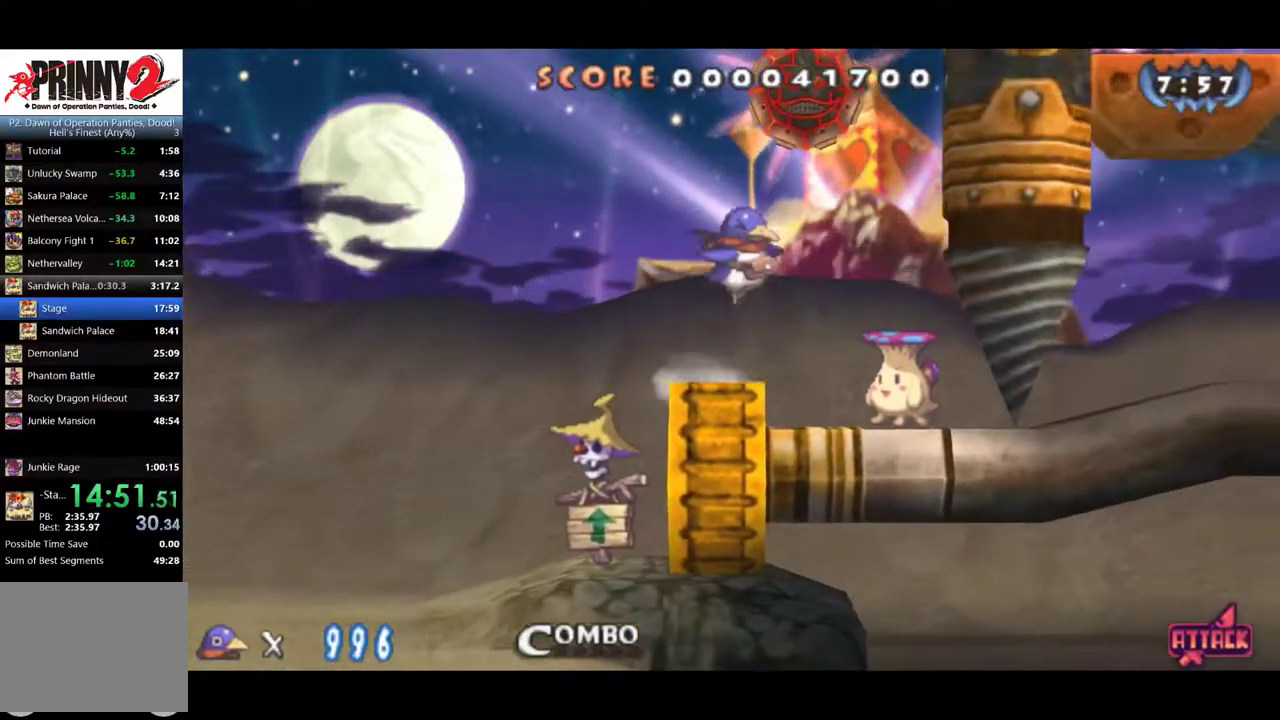
{"buttons": ["CROSS", "DPAD_RIGHT"], "left_stick": "center", "events": [[33, "CROSS", "up"], [167, "CROSS", "down"]]}
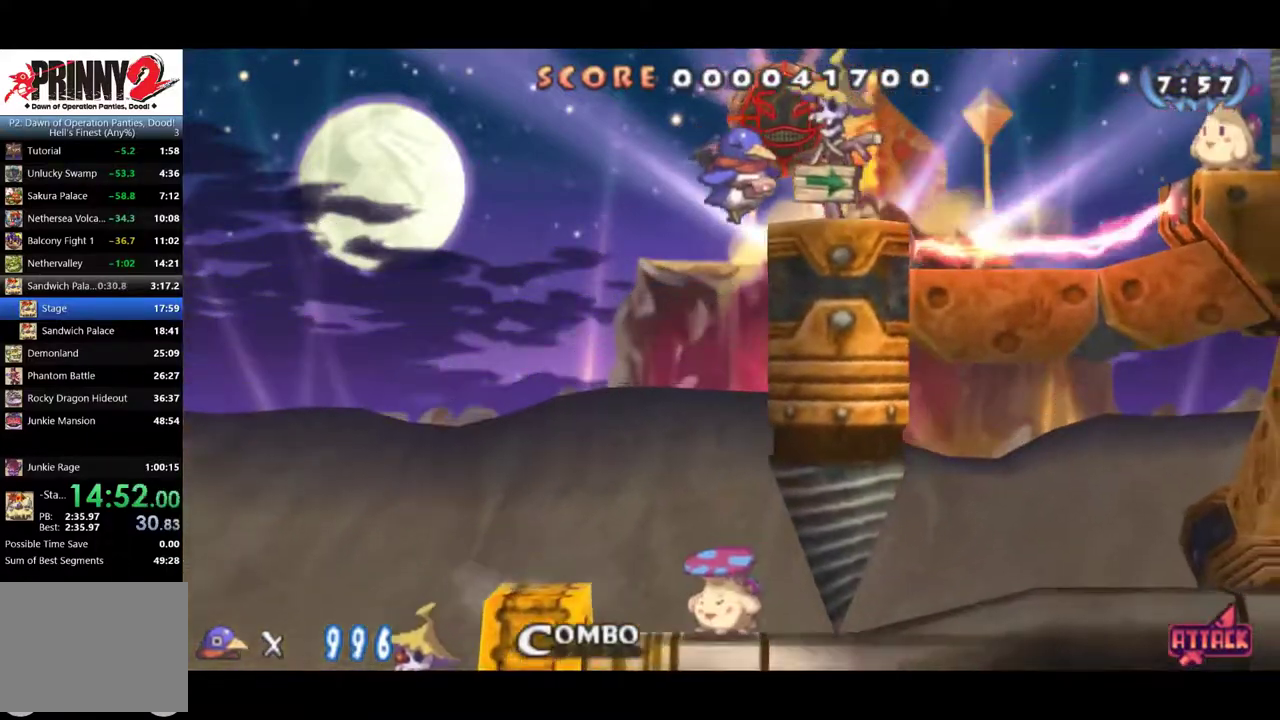
{"buttons": ["CROSS", "DPAD_RIGHT"], "left_stick": "center", "events": [[50, "CROSS", "up"], [384, "CROSS", "down"]]}
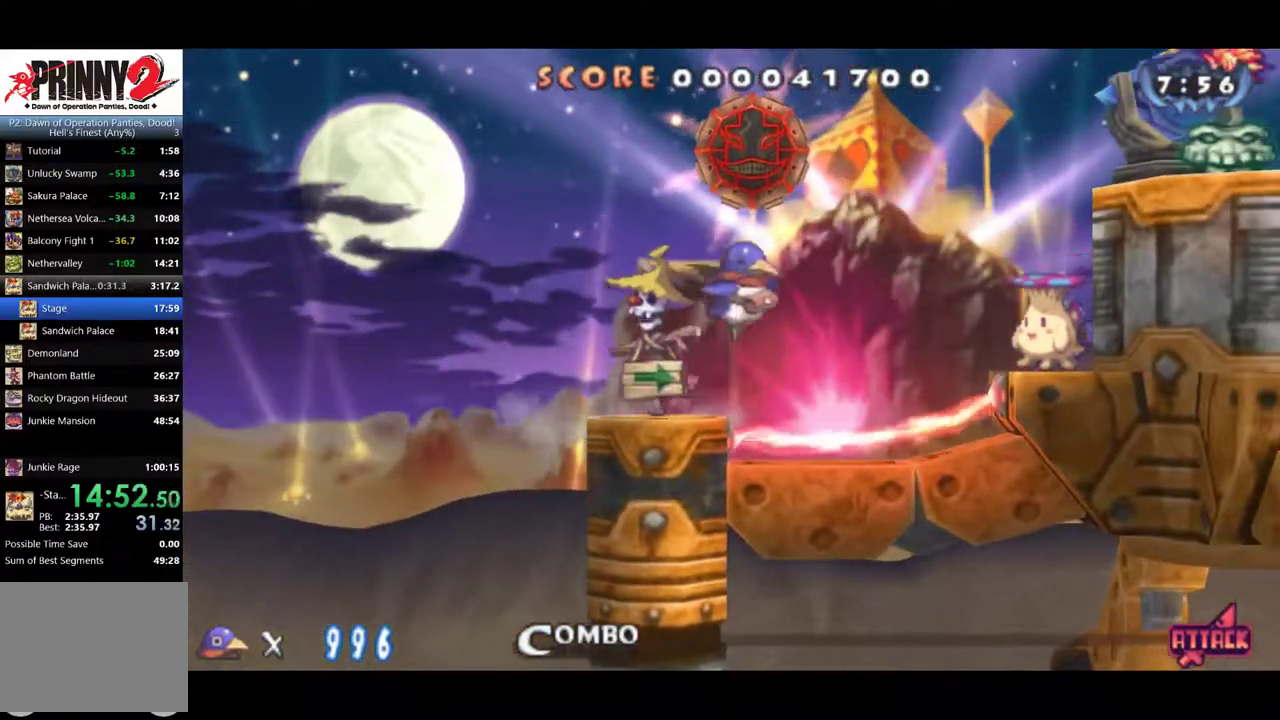
{"buttons": ["CROSS", "DPAD_RIGHT"], "left_stick": "center", "events": [[17, "CROSS", "up"], [350, "CROSS", "down"]]}
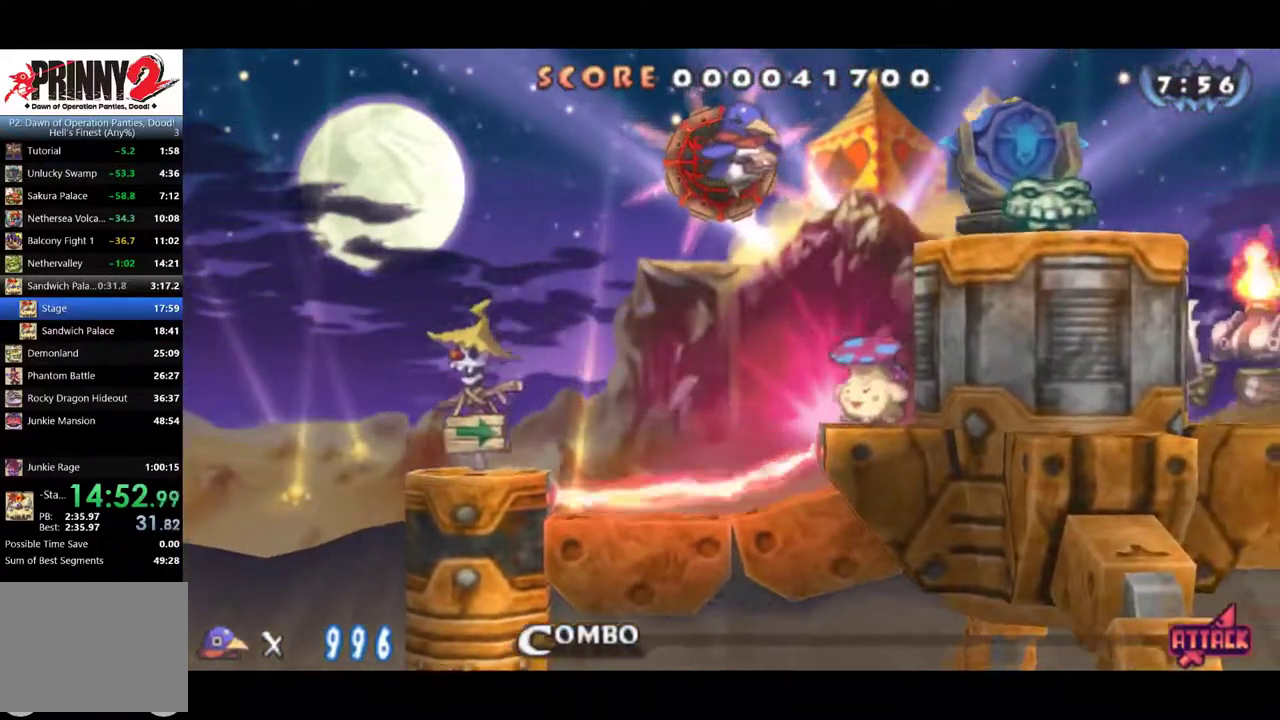
{"buttons": ["CIRCLE", "DPAD_RIGHT"], "left_stick": "center", "events": [[50, "CROSS", "up"], [501, "CIRCLE", "down"]]}
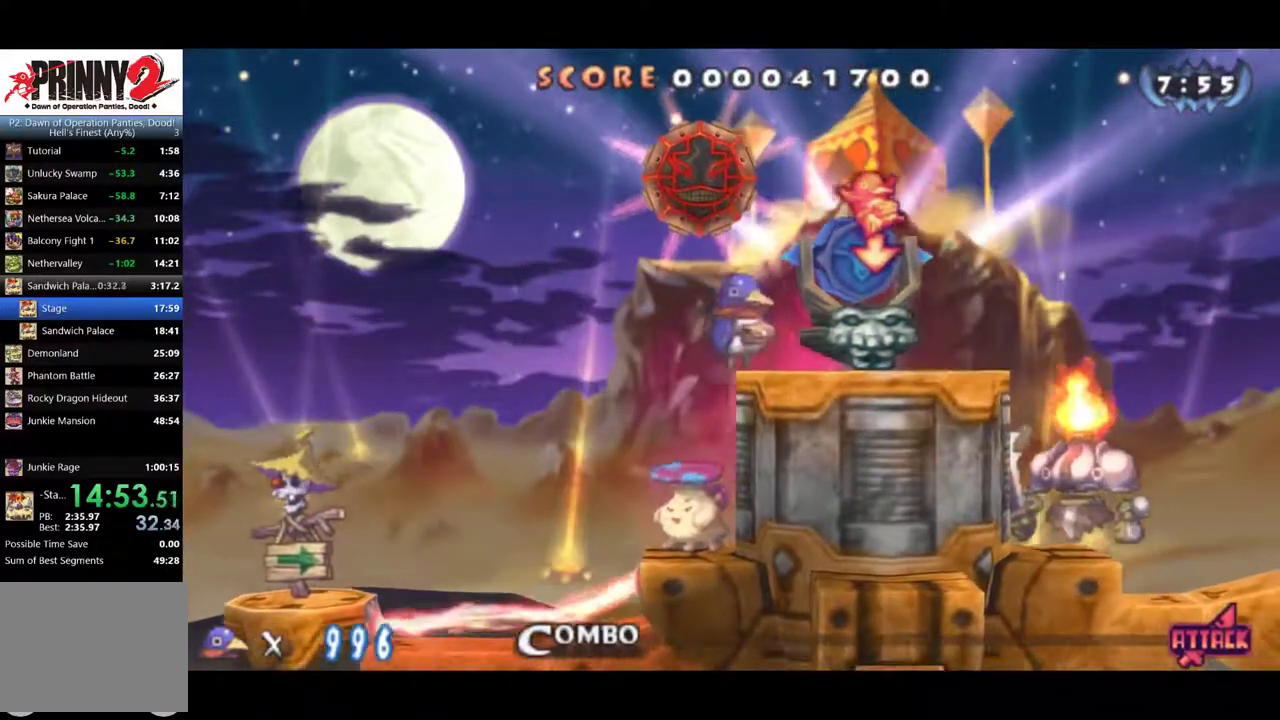
{"buttons": ["CIRCLE", "DPAD_RIGHT"], "left_stick": "center", "events": []}
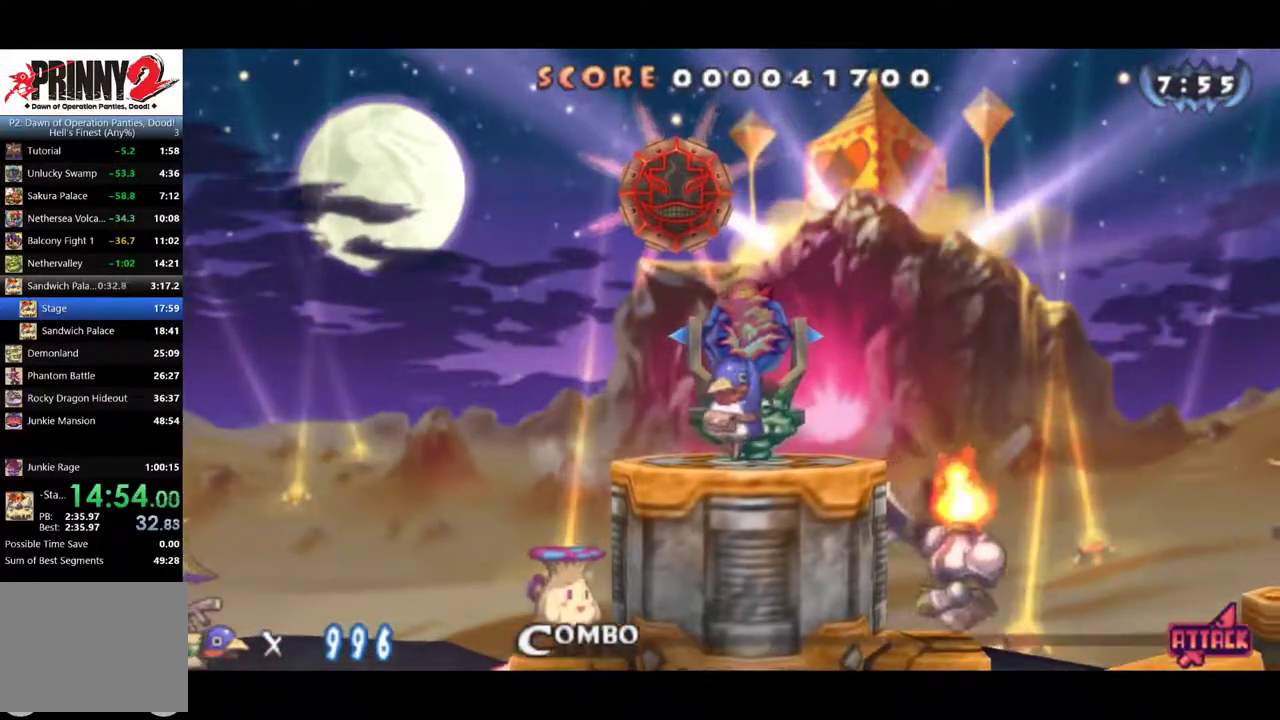
{"buttons": ["CROSS", "DPAD_RIGHT"], "left_stick": "center", "events": [[134, "CIRCLE", "up"], [301, "CROSS", "down"]]}
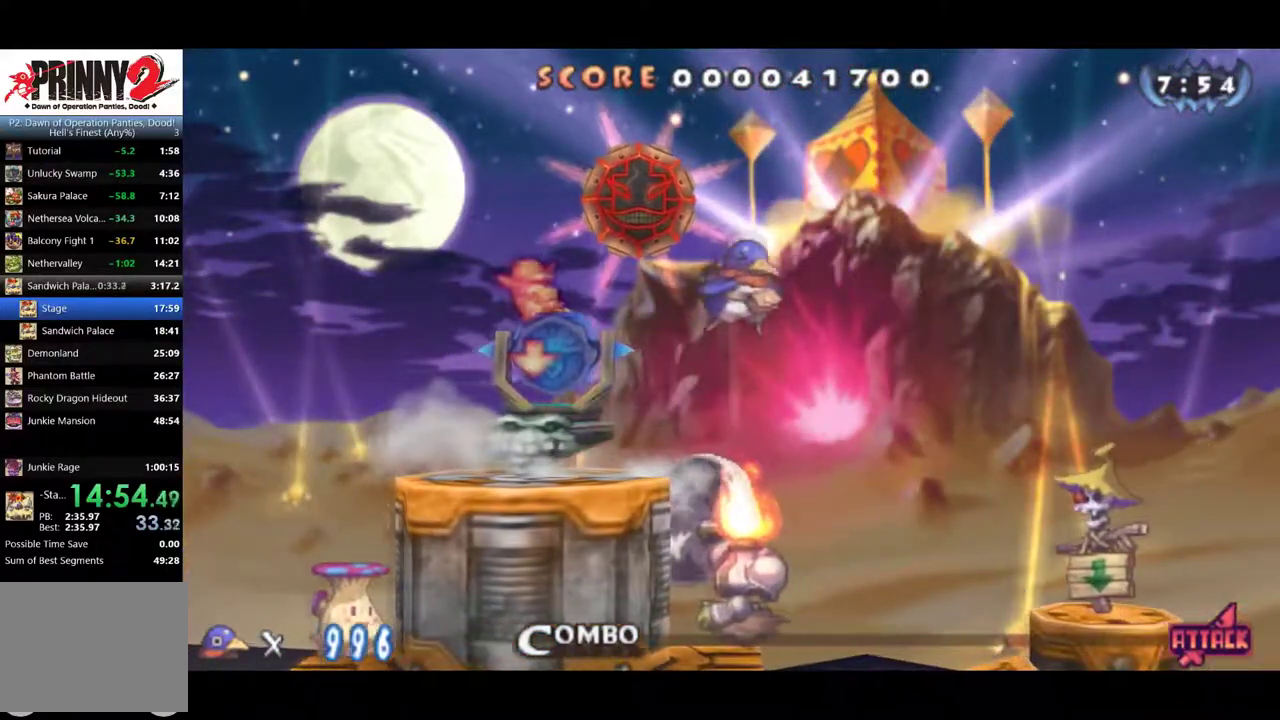
{"buttons": ["CROSS", "DPAD_RIGHT"], "left_stick": "center", "events": [[233, "CROSS", "up"], [484, "CROSS", "down"]]}
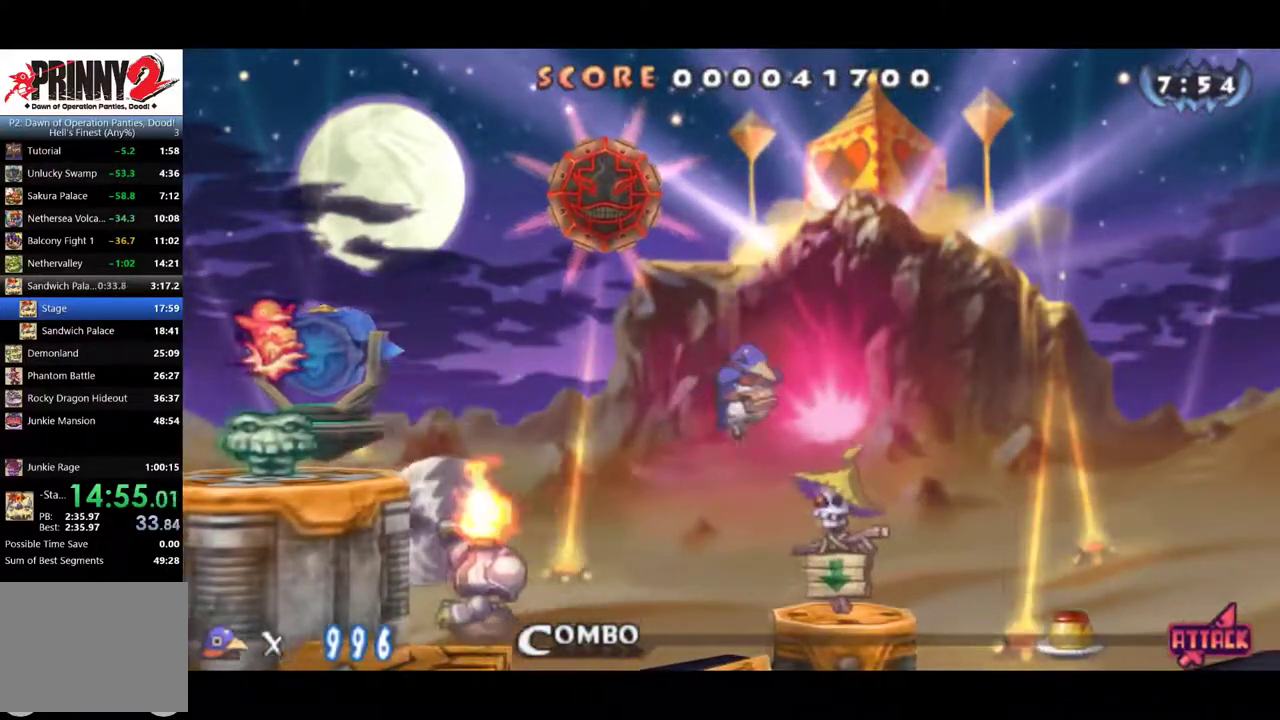
{"buttons": ["CROSS", "DPAD_RIGHT"], "left_stick": "center", "events": []}
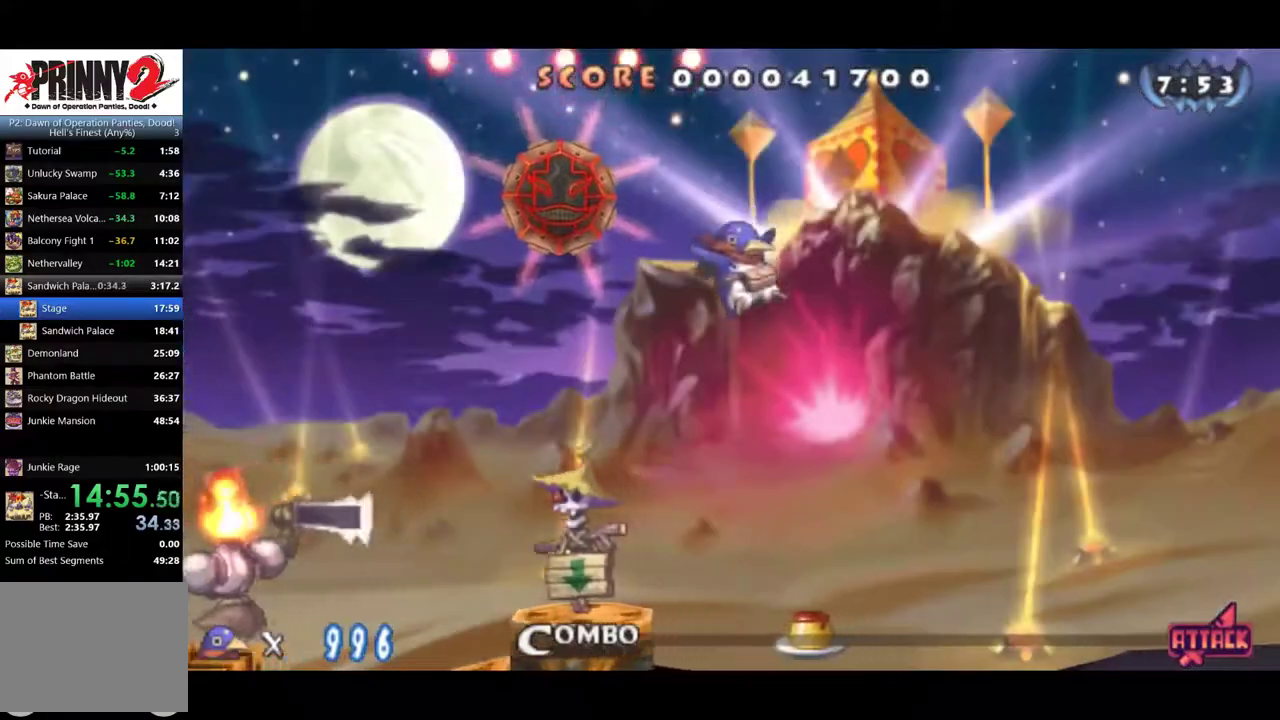
{"buttons": ["DPAD_RIGHT"], "left_stick": "center", "events": [[83, "CROSS", "up"]]}
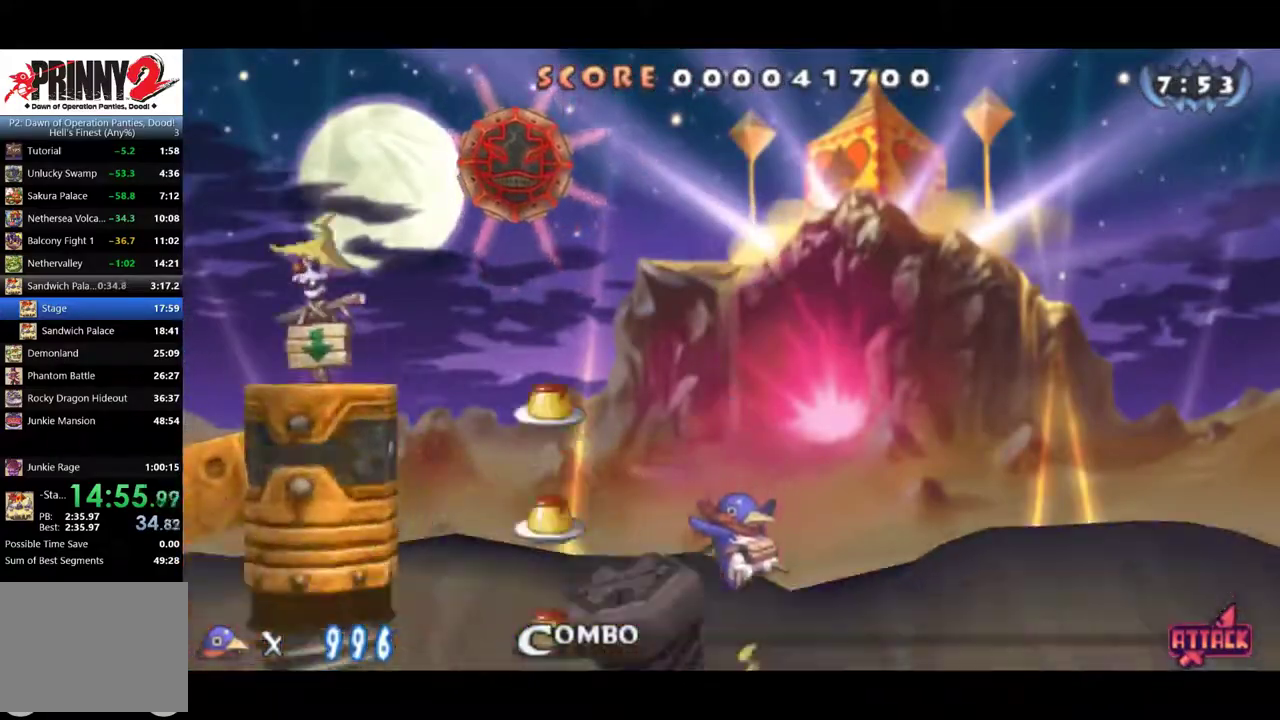
{"buttons": ["CROSS", "DPAD_RIGHT"], "left_stick": "center", "events": [[267, "CROSS", "down"]]}
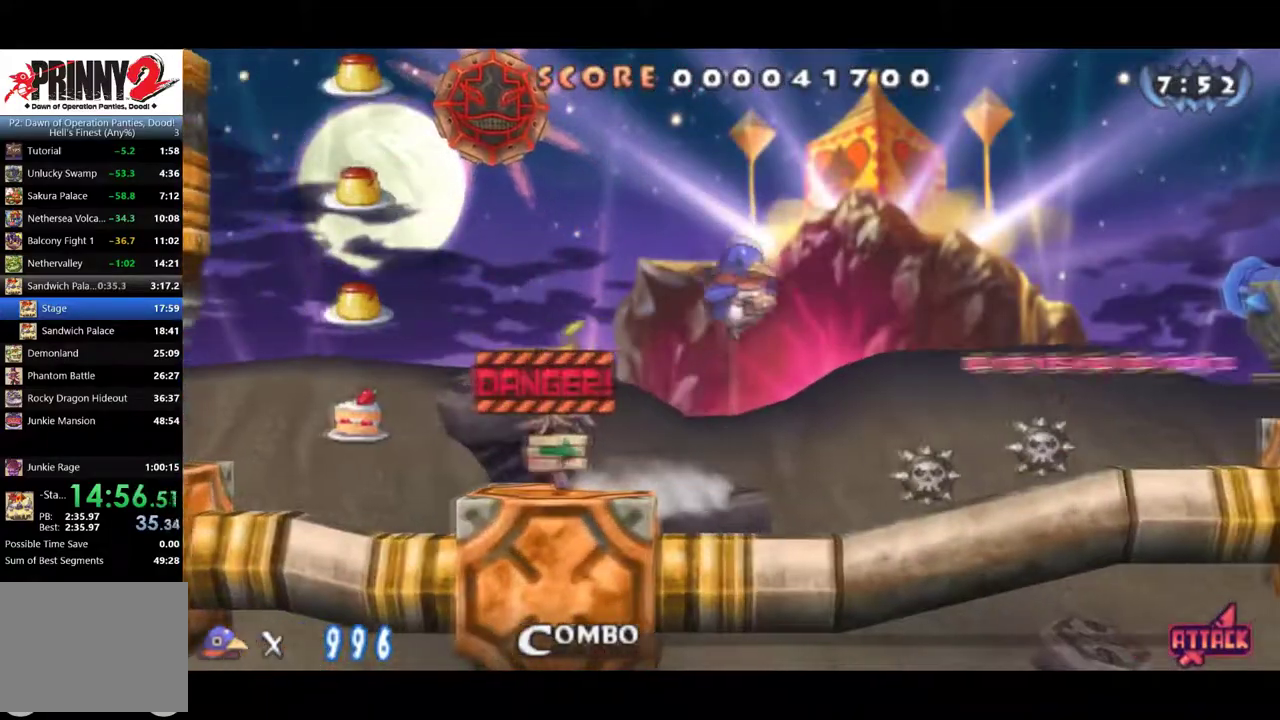
{"buttons": ["CROSS", "DPAD_RIGHT"], "left_stick": "center", "events": [[50, "CROSS", "up"], [150, "CROSS", "down"]]}
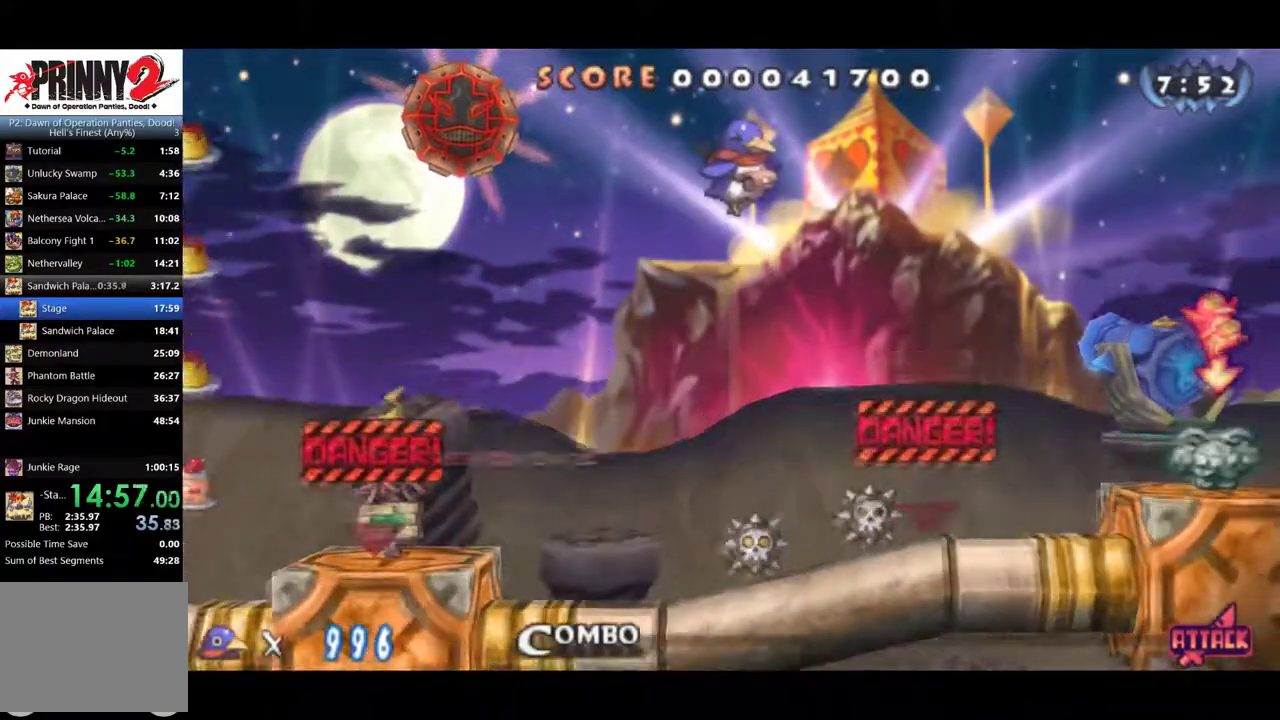
{"buttons": ["DPAD_RIGHT"], "left_stick": "center", "events": [[301, "CROSS", "up"]]}
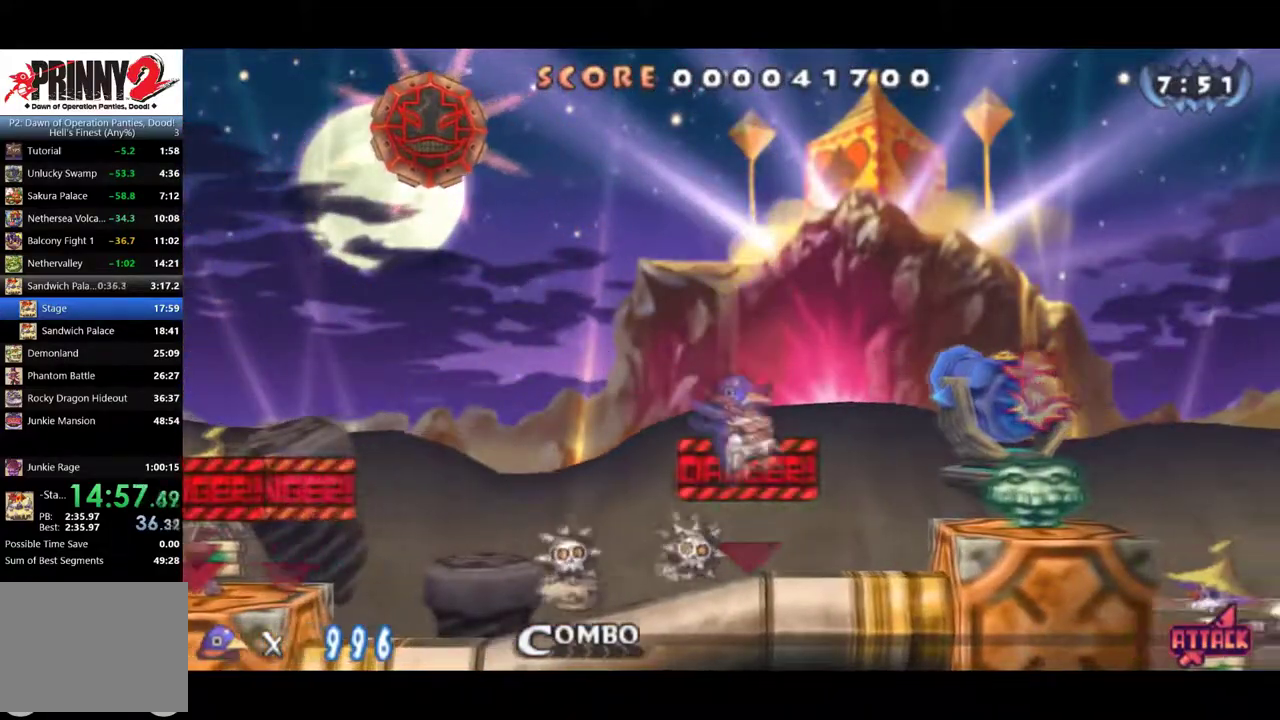
{"buttons": ["DPAD_RIGHT"], "left_stick": "center", "events": [[83, "CROSS", "down"], [200, "CROSS", "up"]]}
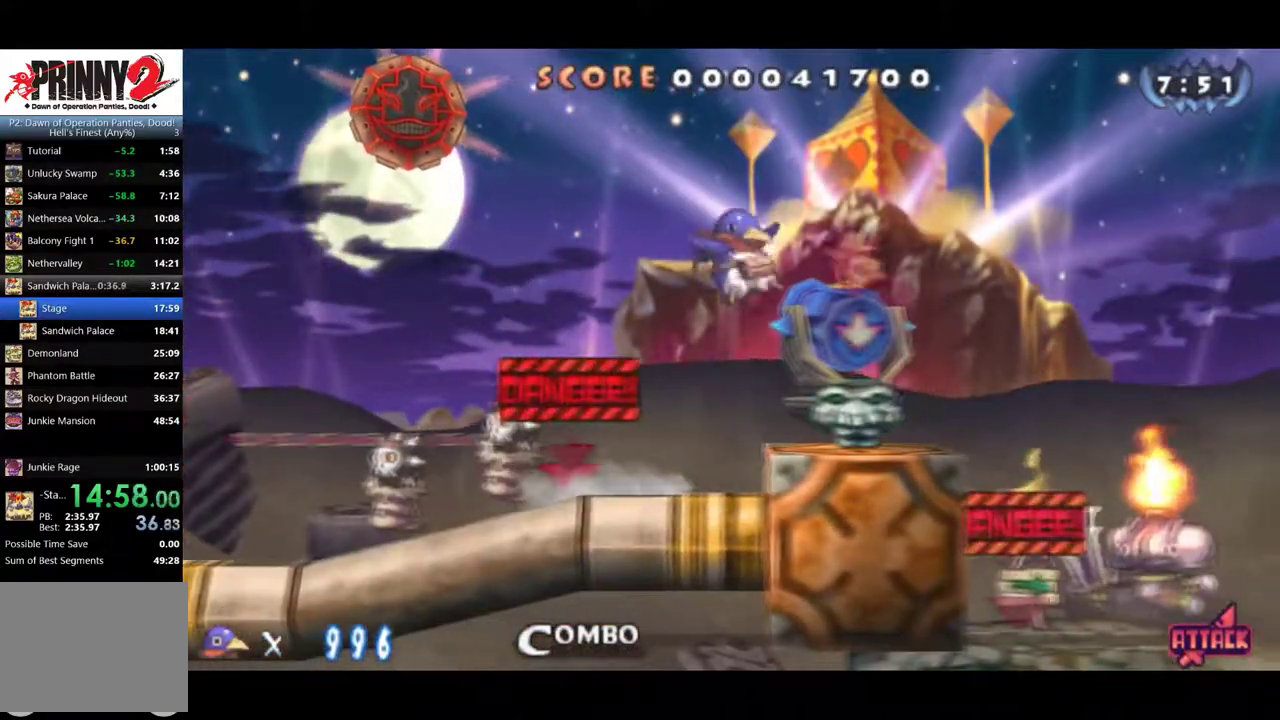
{"buttons": ["CROSS", "DPAD_RIGHT"], "left_stick": "center", "events": [[501, "CROSS", "down"]]}
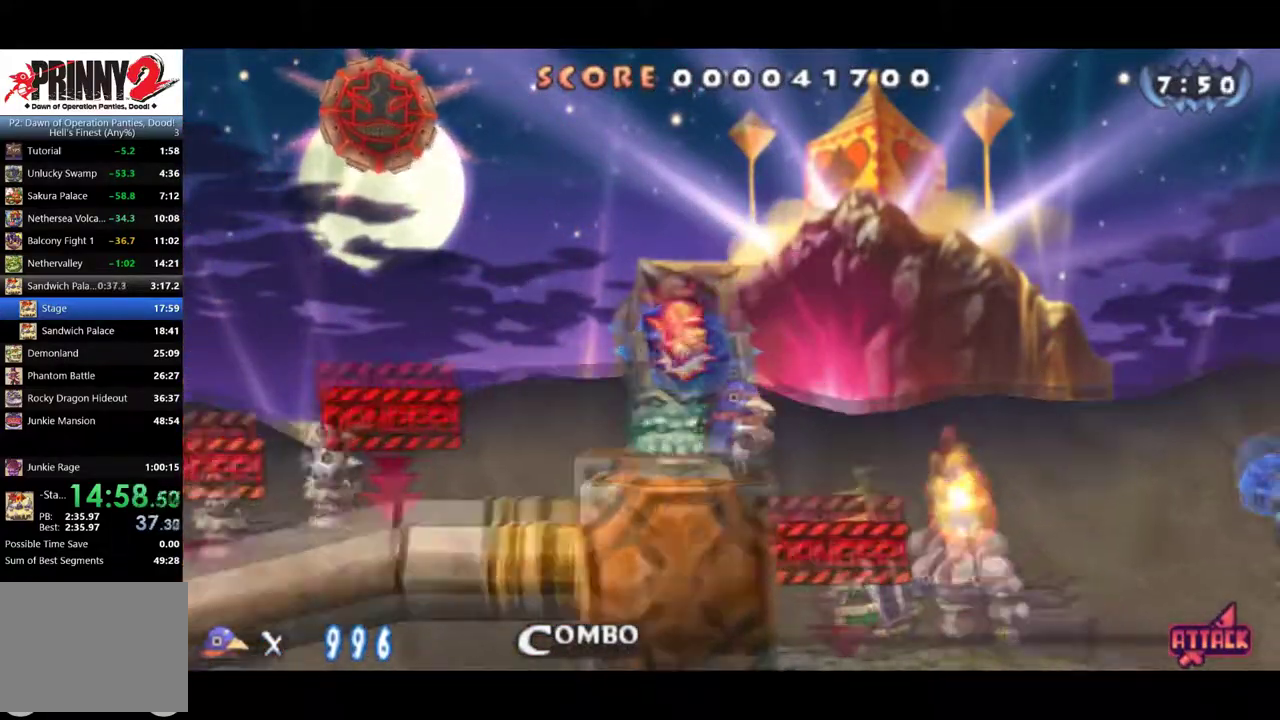
{"buttons": ["DPAD_RIGHT"], "left_stick": "center", "events": [[484, "CROSS", "up"]]}
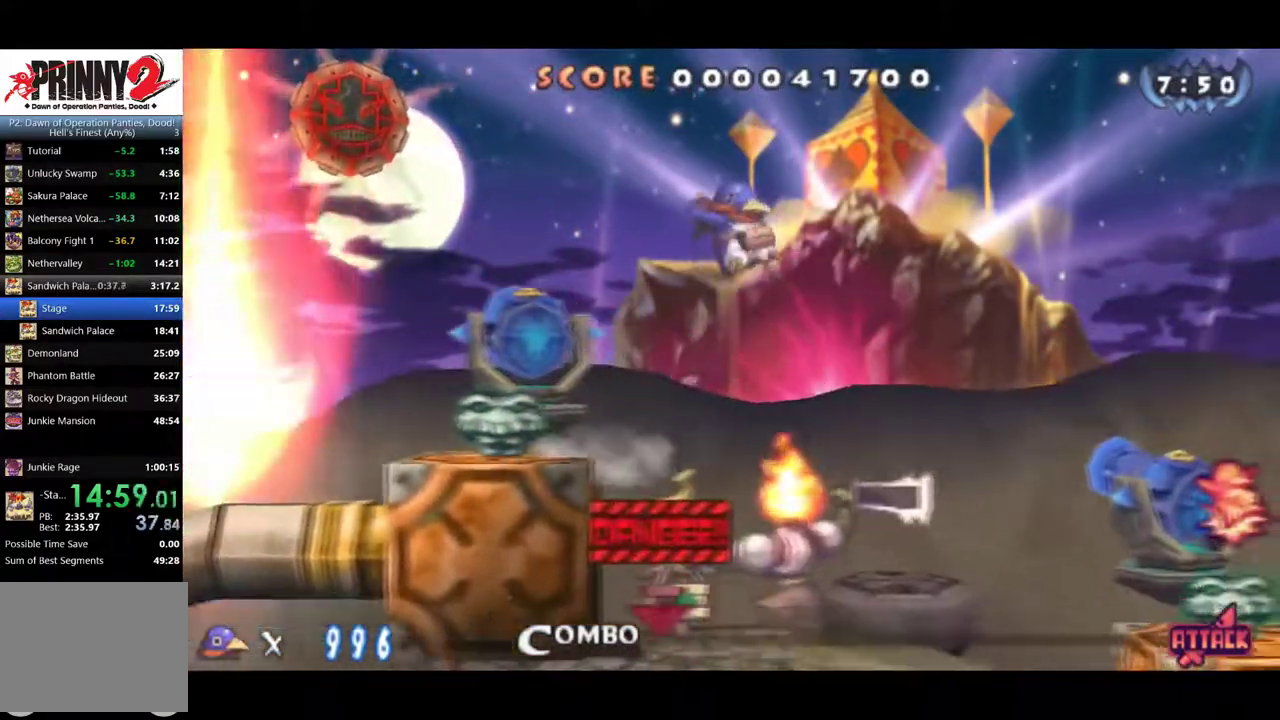
{"buttons": ["CROSS", "DPAD_RIGHT"], "left_stick": "center", "events": [[34, "CROSS", "down"]]}
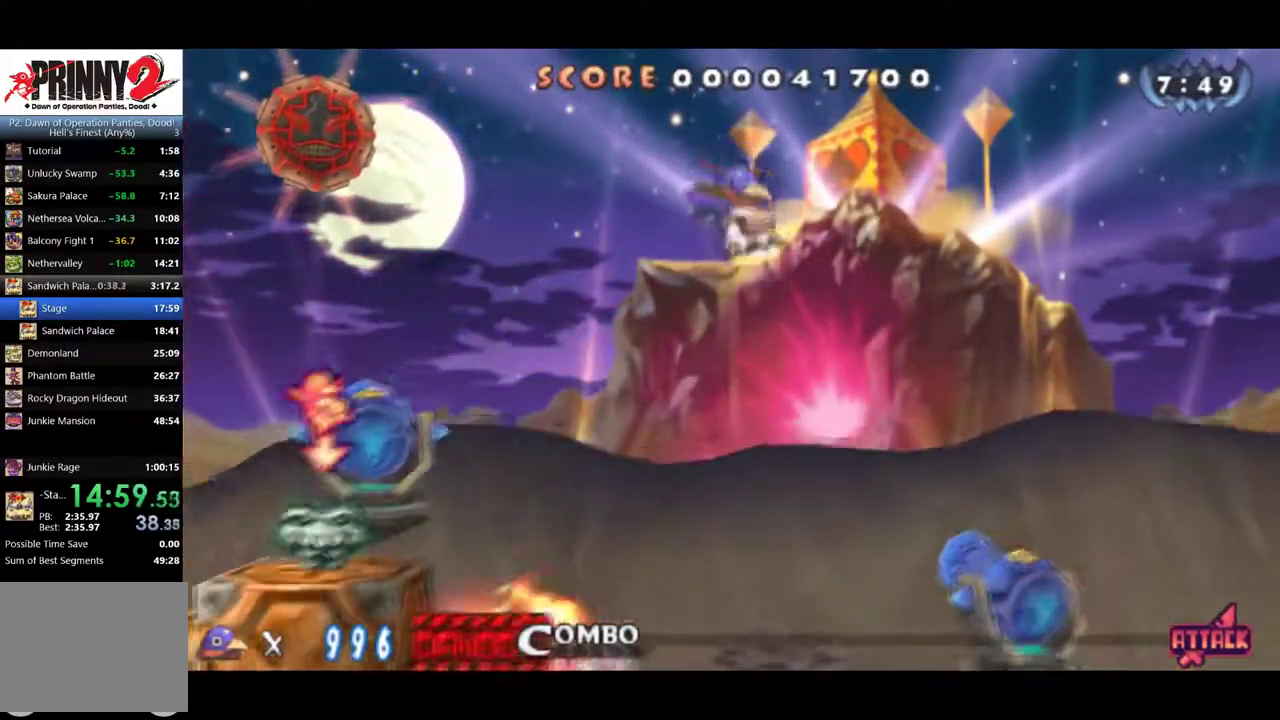
{"buttons": ["DPAD_RIGHT"], "left_stick": "center", "events": [[83, "CROSS", "up"]]}
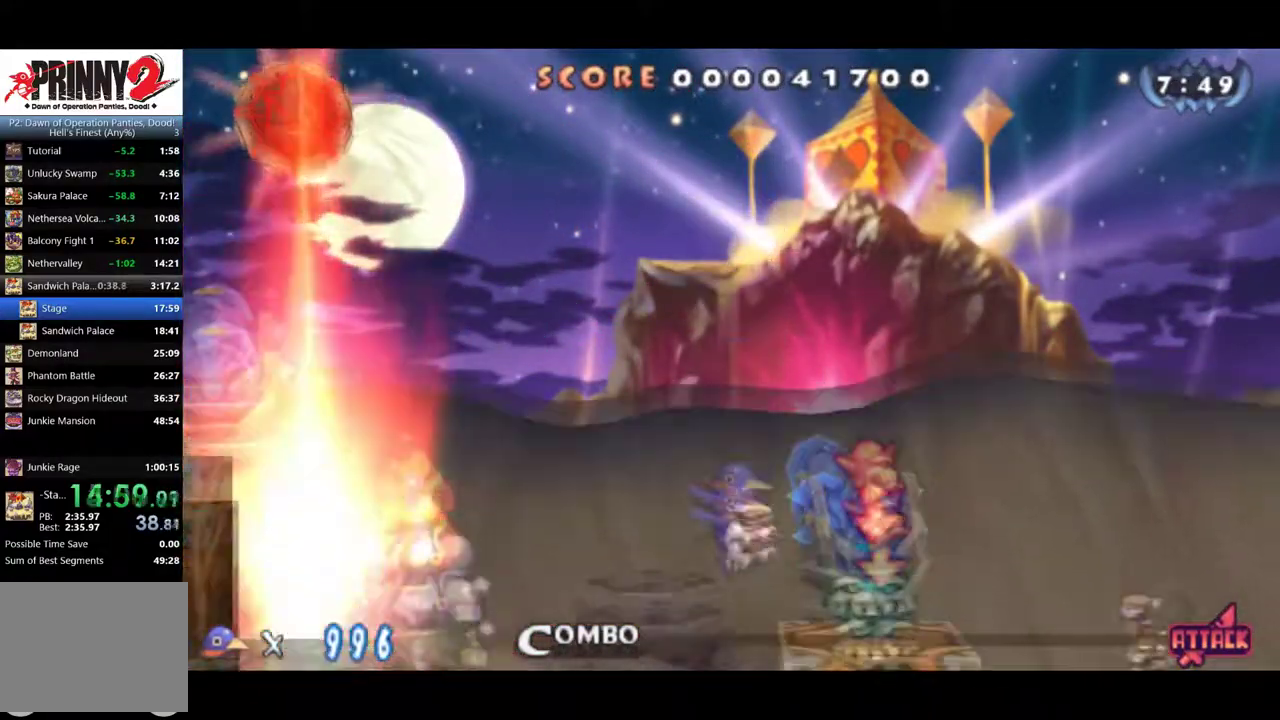
{"buttons": ["CIRCLE", "DPAD_RIGHT"], "left_stick": "center", "events": [[50, "CIRCLE", "down"]]}
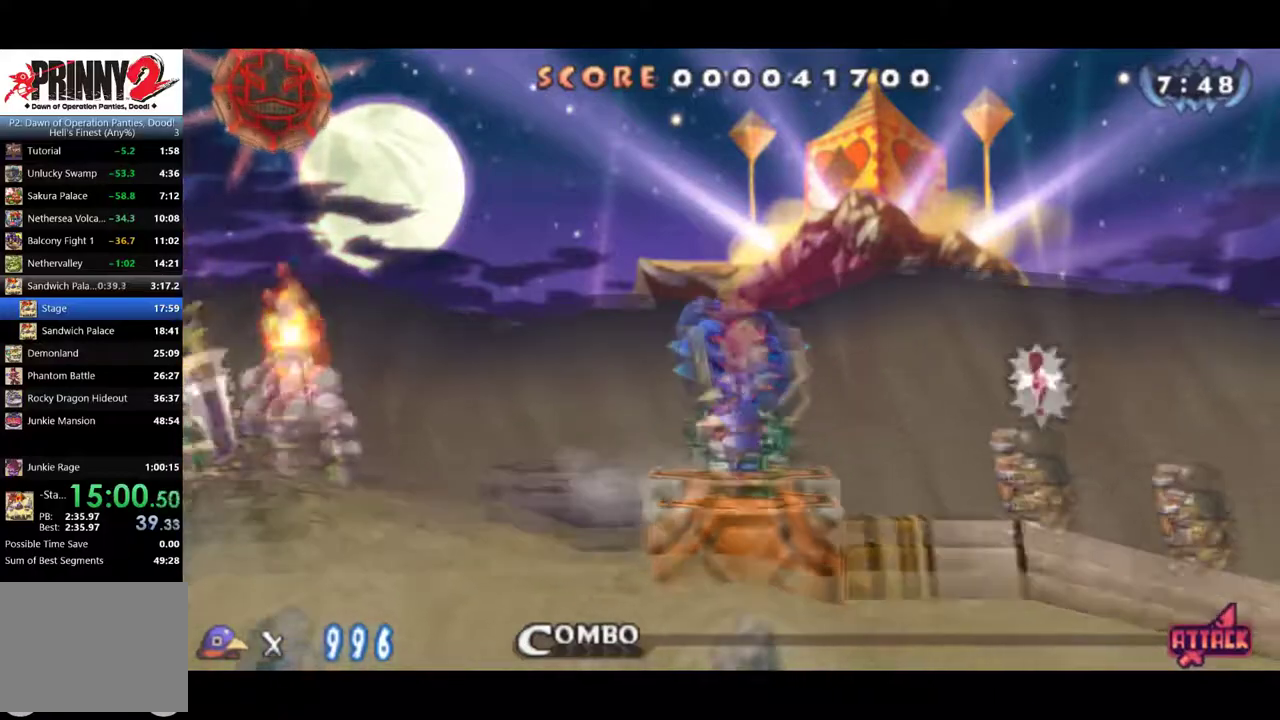
{"buttons": ["CROSS", "DPAD_RIGHT"], "left_stick": "center", "events": [[233, "CIRCLE", "up"], [317, "CROSS", "down"]]}